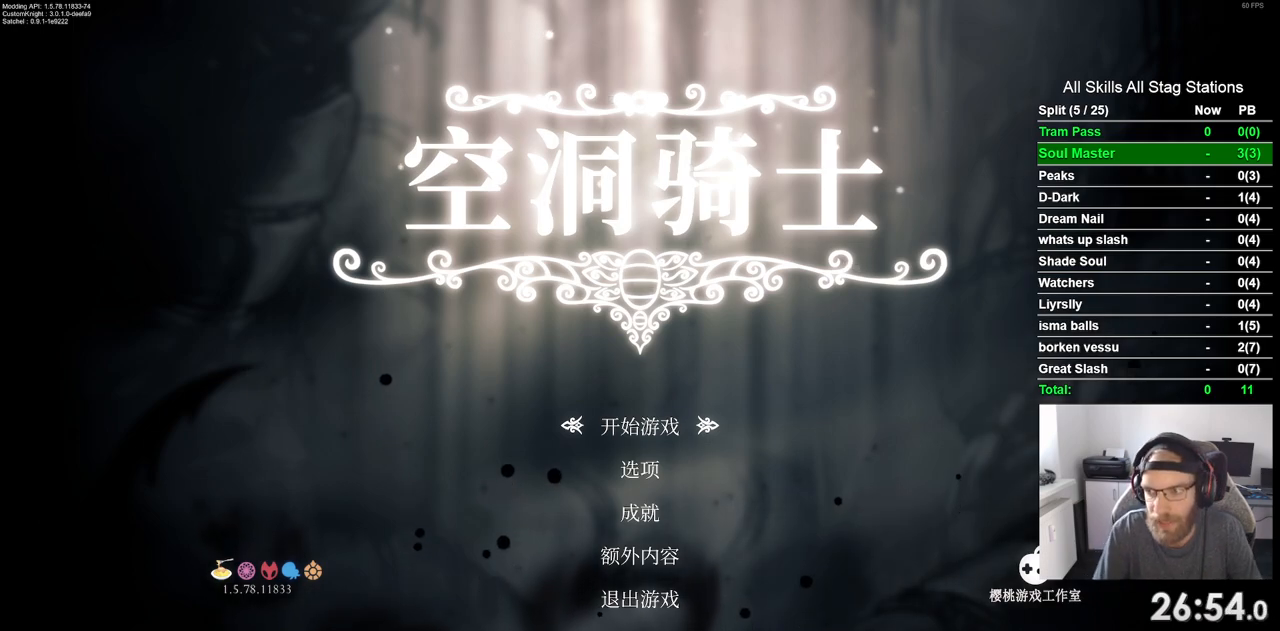
Gameplay with a controller (PlayStation layout); each line is a JSON object with the inputs held at the frame after it. "events" lists button and stick changes between this image and that frame as [ms after this image, input, new state], when the widget could be followed in between. Not read: L3 R3.
{"buttons": ["CROSS"], "left_stick": "center", "right_stick": "center", "events": [[417, "CROSS", "down"]]}
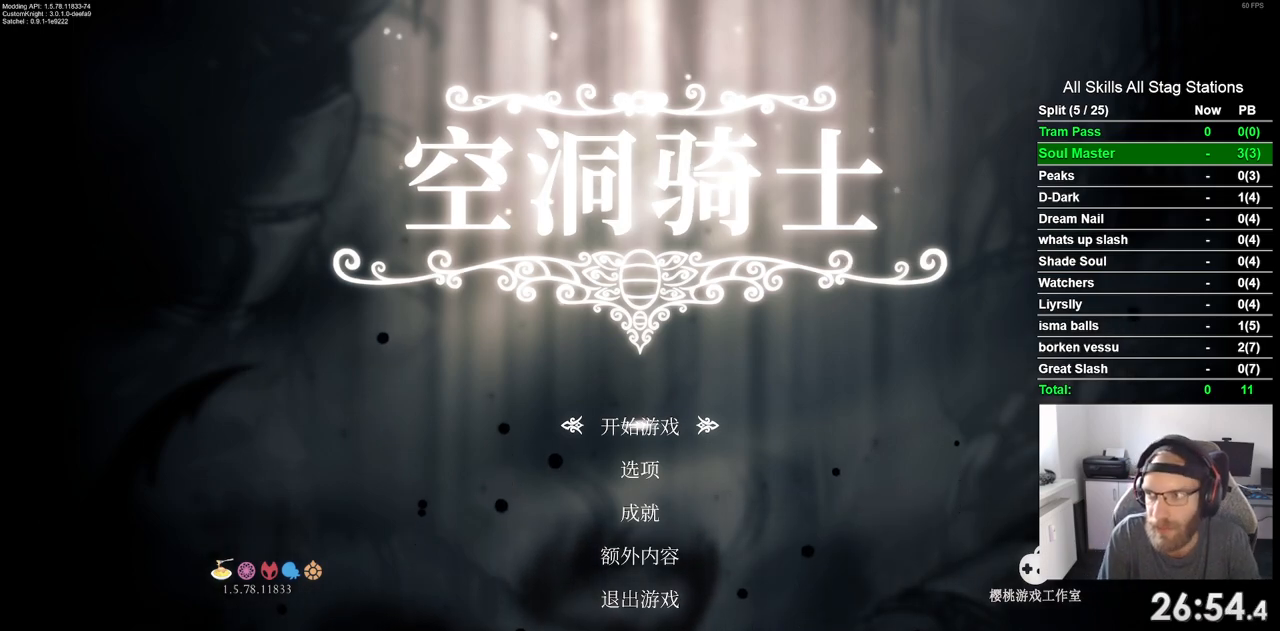
{"buttons": [], "left_stick": "center", "right_stick": "center", "events": [[33, "CROSS", "up"]]}
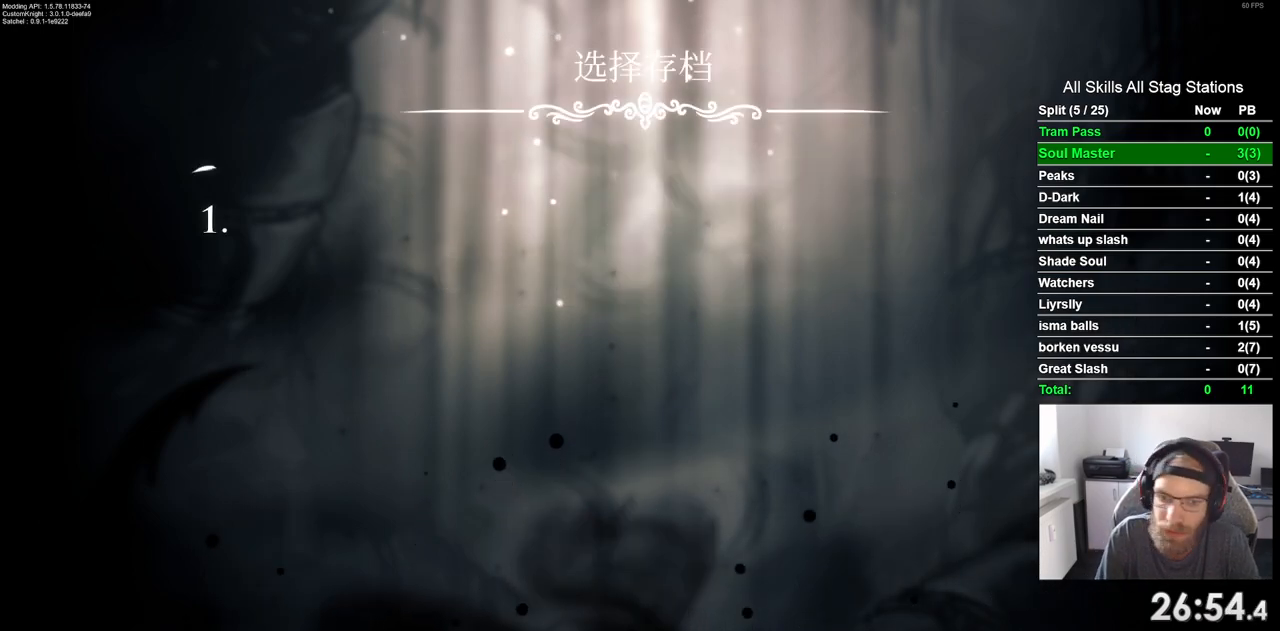
{"buttons": [], "left_stick": "center", "right_stick": "center", "events": []}
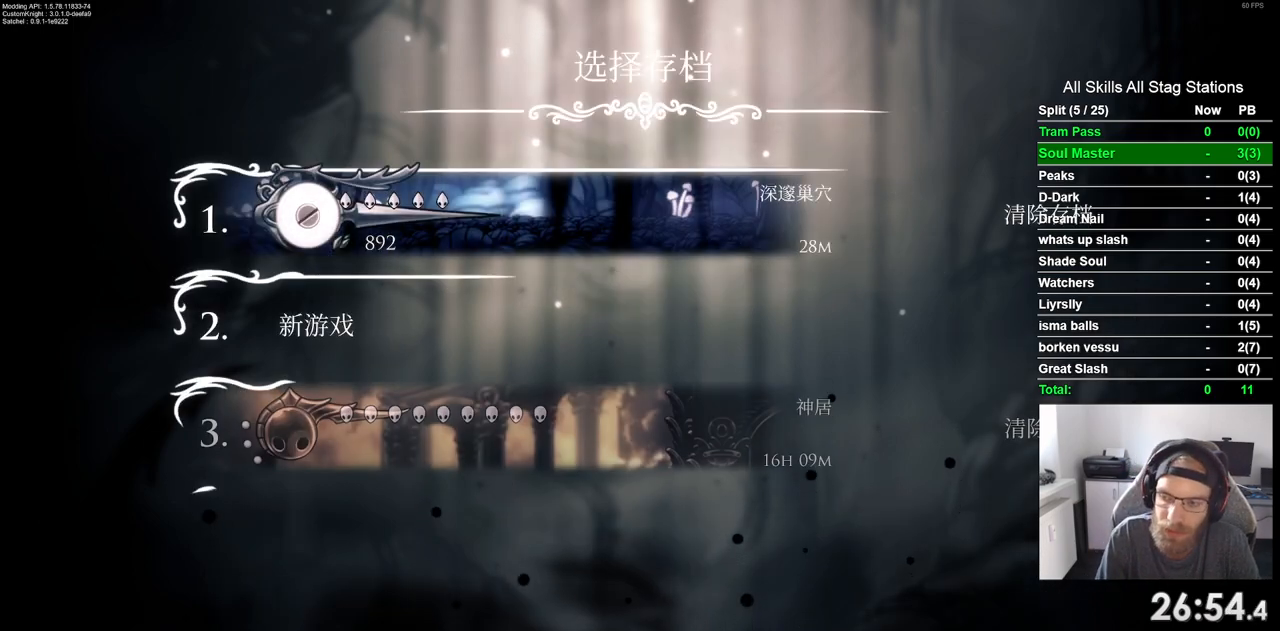
{"buttons": [], "left_stick": "center", "right_stick": "center", "events": []}
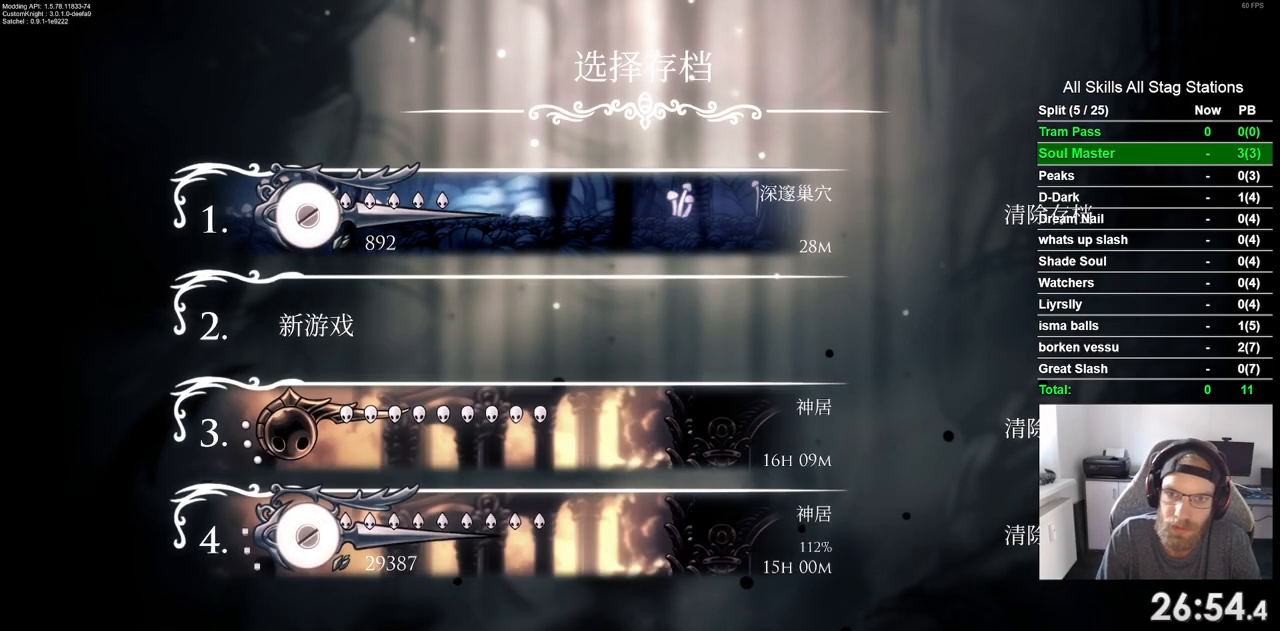
{"buttons": [], "left_stick": "center", "right_stick": "center", "events": []}
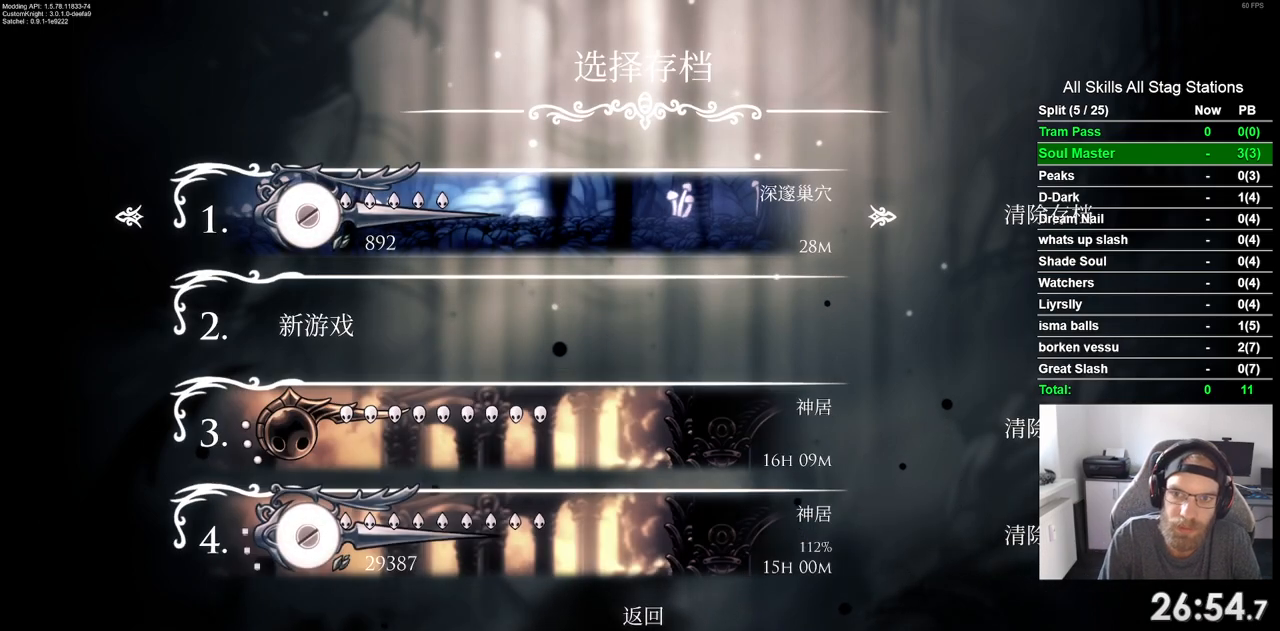
{"buttons": [], "left_stick": "center", "right_stick": "center", "events": [[33, "CROSS", "down"], [117, "CROSS", "up"]]}